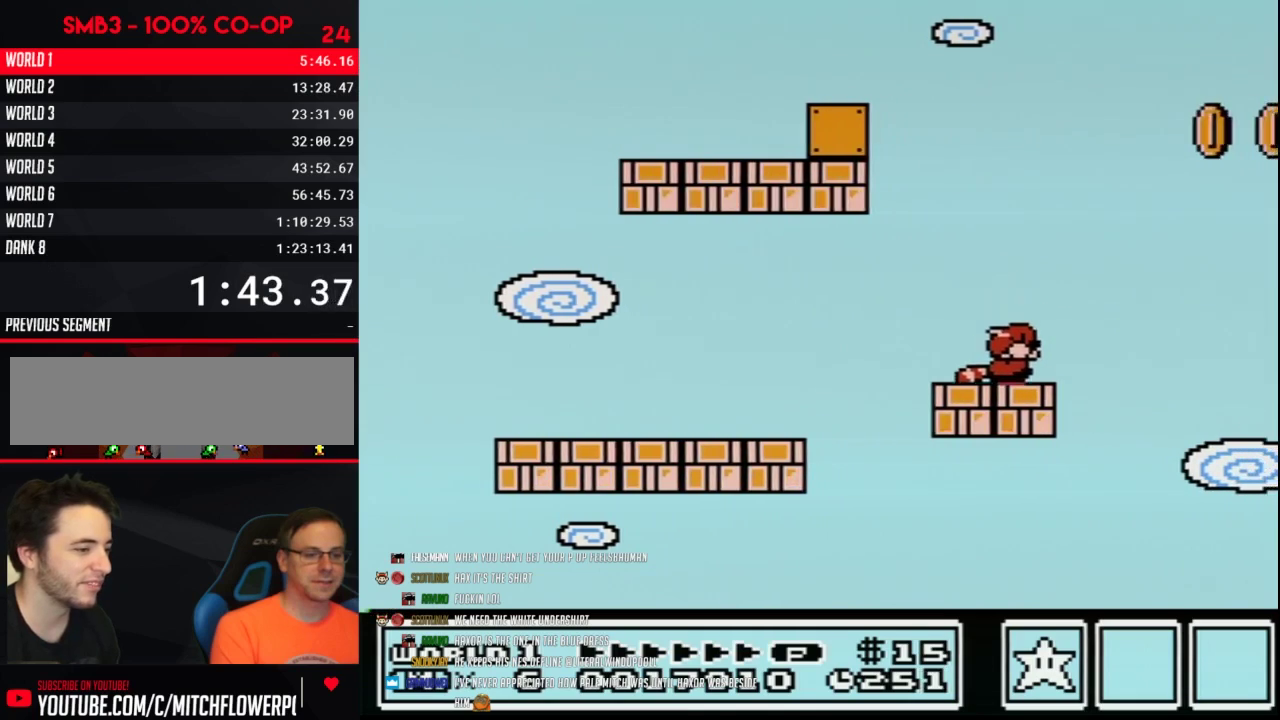
Gameplay with a controller (Nintendo layout); each line is a JSON object with the inputs held at the frame after it. "events" lists button and stick changes between this image and that frame as [ms after this image, input, new state], when the widget could be followed in between. Not read: L3 R3.
{"buttons": ["B", "DPAD_RIGHT"], "events": [[100, "B", "down"], [133, "A", "down"], [200, "B", "up"], [217, "A", "up"], [250, "DPAD_LEFT", "down"], [383, "DPAD_LEFT", "up"], [417, "B", "down"], [500, "DPAD_RIGHT", "down"]]}
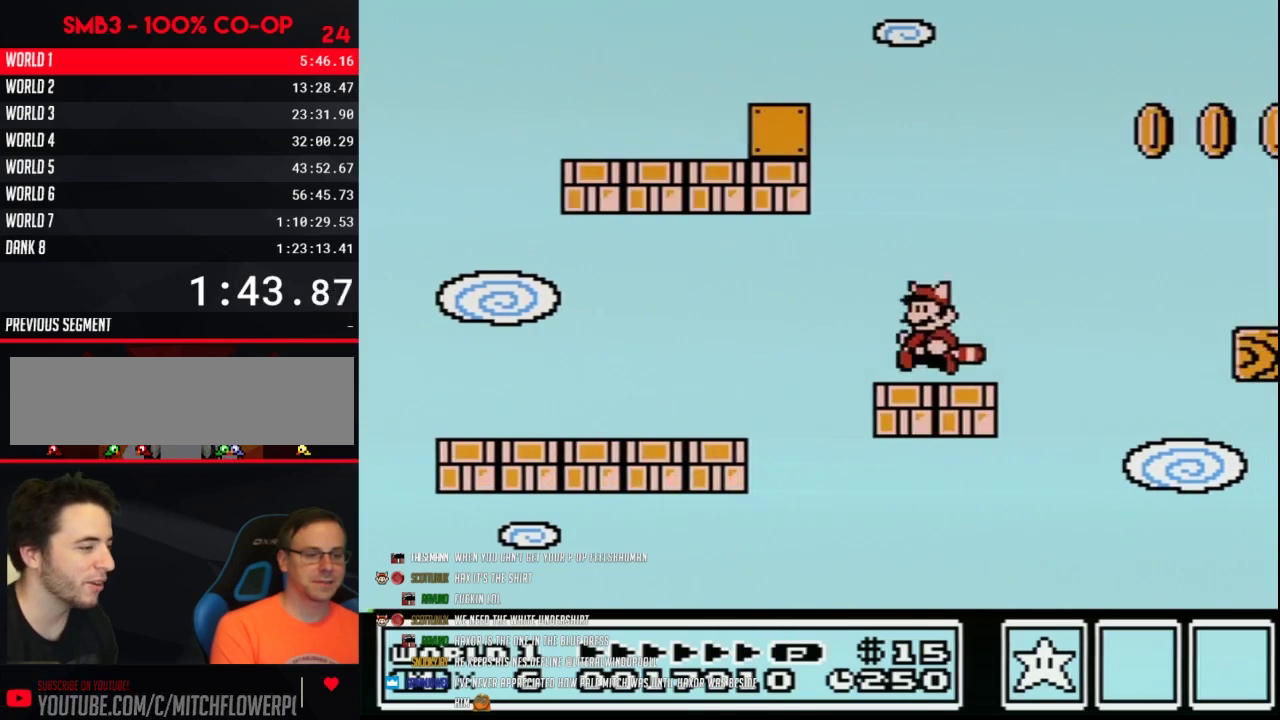
{"buttons": ["B"], "events": [[100, "DPAD_RIGHT", "up"]]}
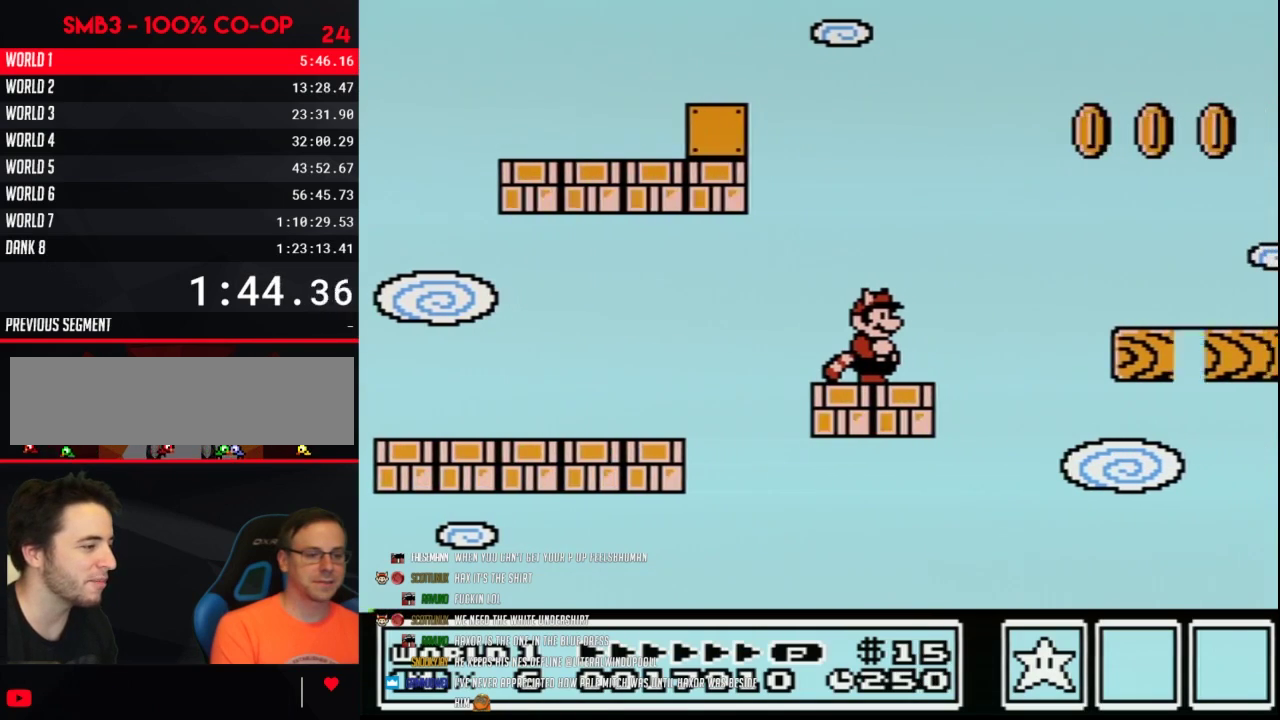
{"buttons": ["A", "B", "DPAD_RIGHT"], "events": [[317, "DPAD_RIGHT", "down"], [450, "A", "down"]]}
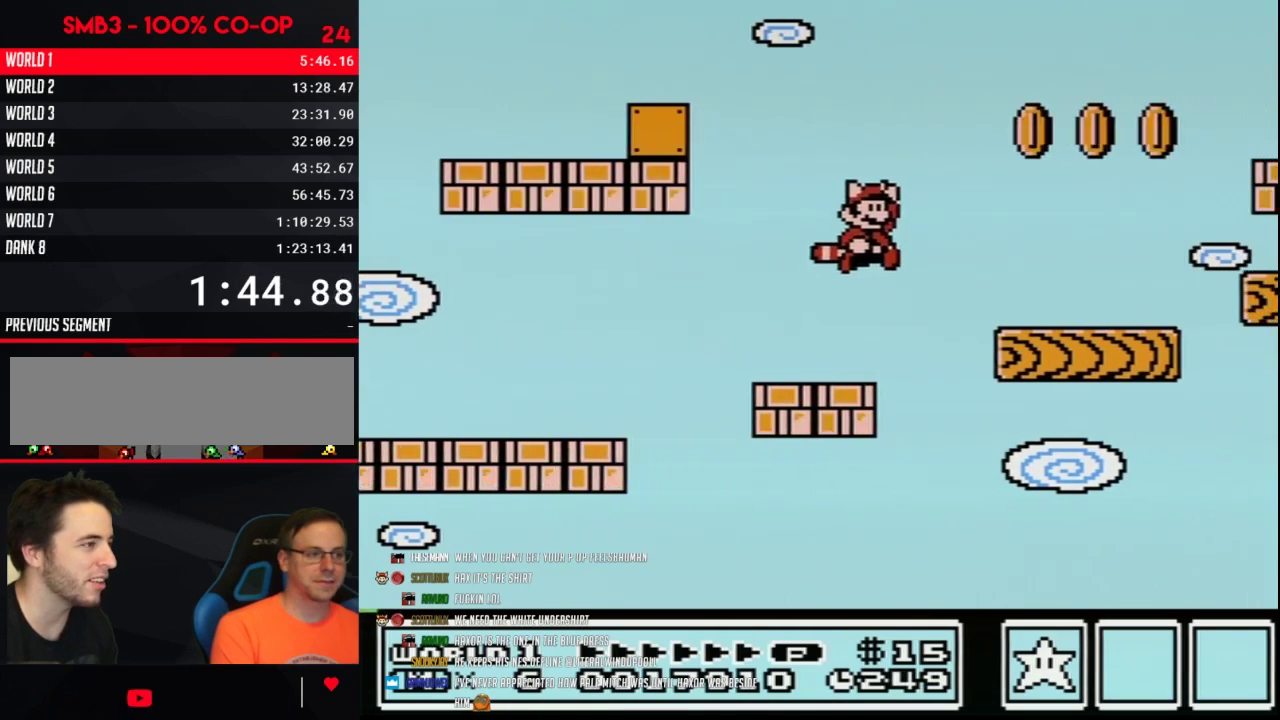
{"buttons": ["B", "DPAD_RIGHT"], "events": [[100, "A", "up"], [133, "B", "up"], [183, "B", "down"], [183, "DPAD_RIGHT", "up"], [350, "DPAD_RIGHT", "down"]]}
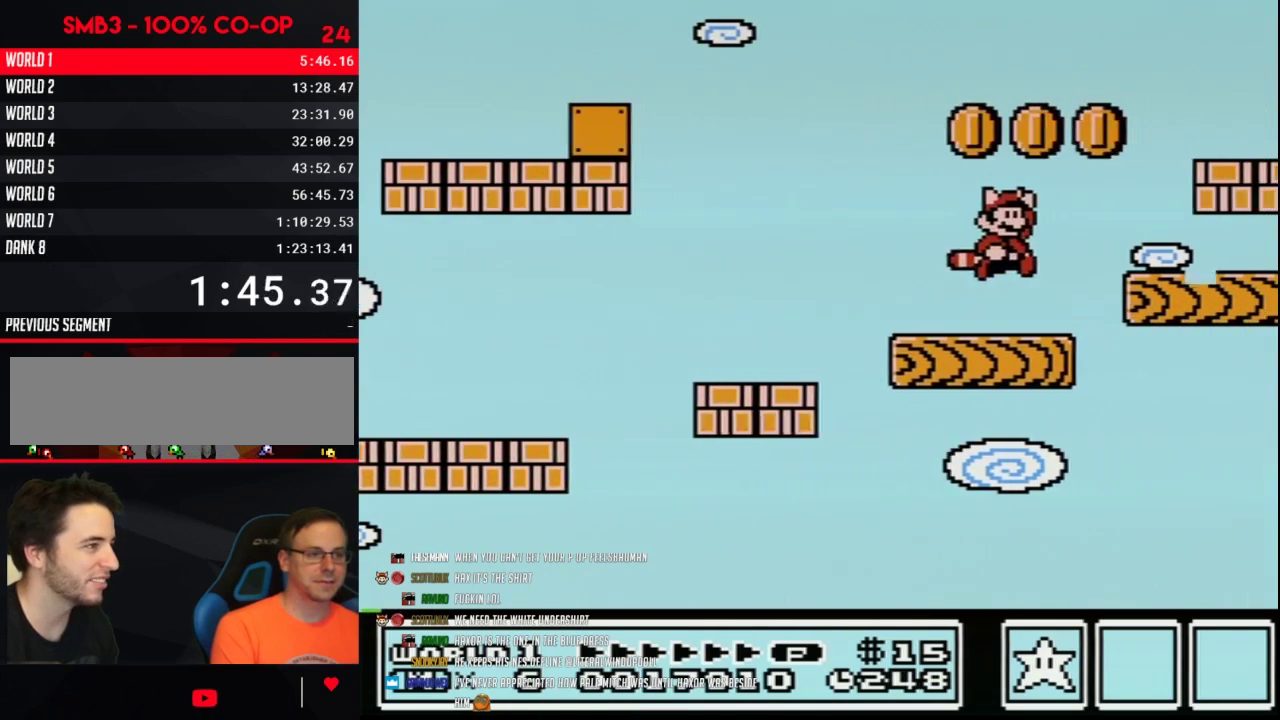
{"buttons": ["A", "B"], "events": [[33, "A", "down"], [33, "DPAD_RIGHT", "up"]]}
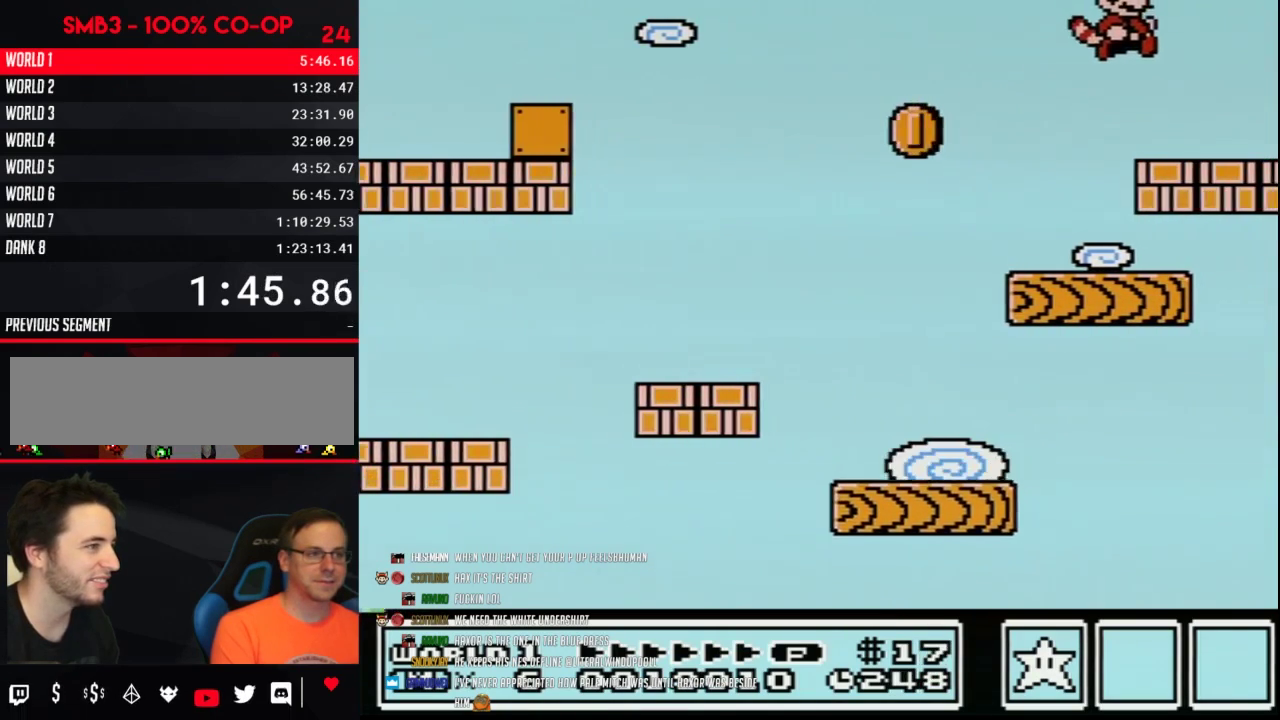
{"buttons": [], "events": [[33, "B", "up"], [67, "A", "up"], [183, "DPAD_LEFT", "down"], [350, "DPAD_LEFT", "up"]]}
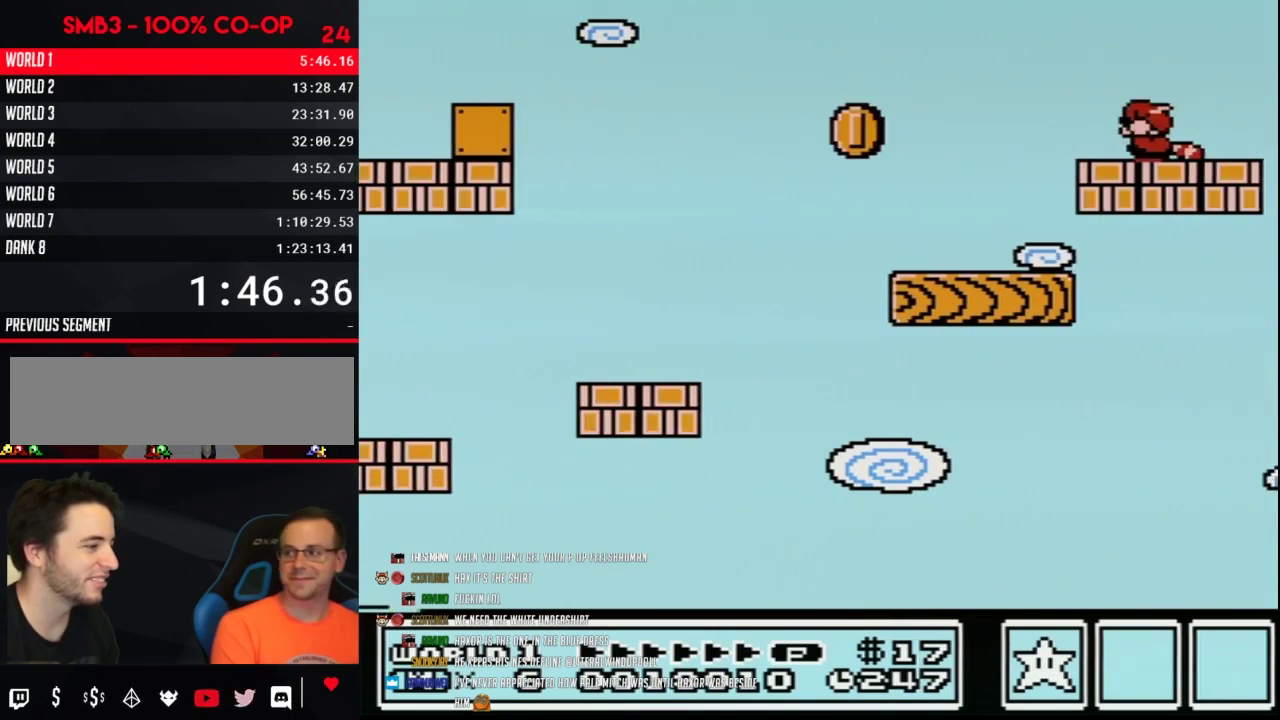
{"buttons": [], "events": [[67, "B", "down"], [100, "A", "down"], [100, "DPAD_DOWN", "down"], [200, "A", "up"], [200, "B", "up"], [200, "DPAD_DOWN", "up"]]}
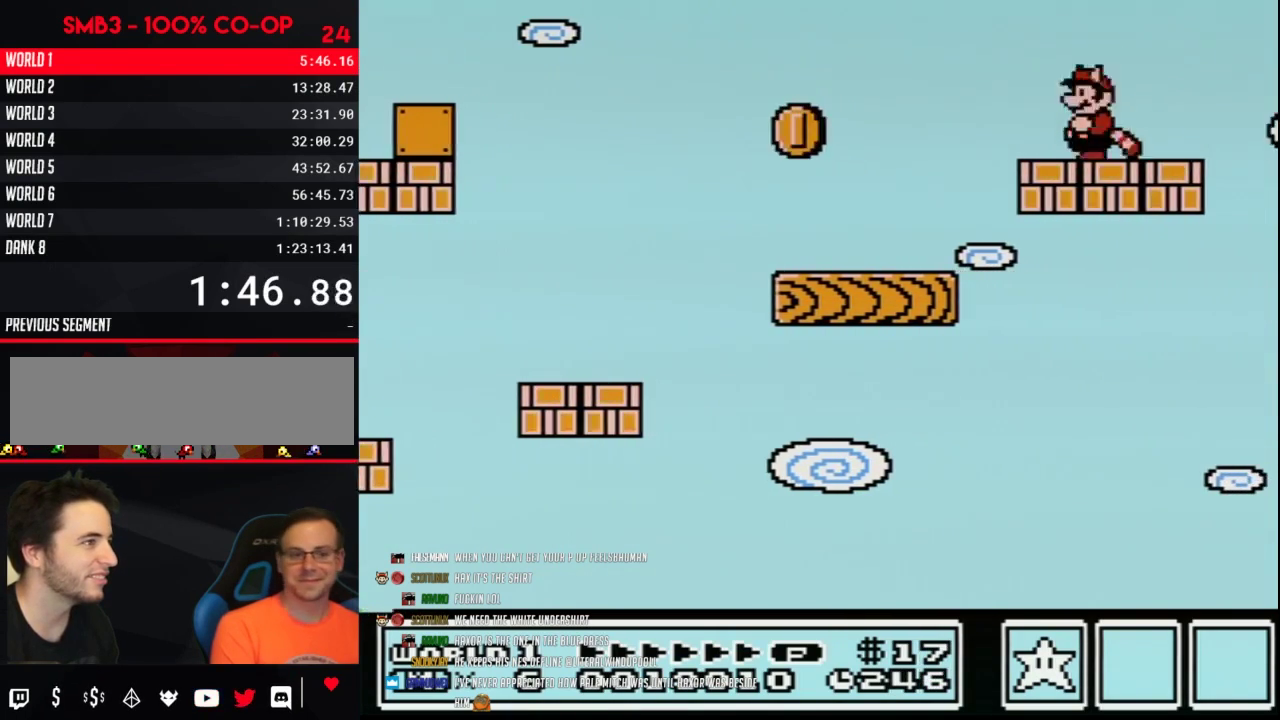
{"buttons": [], "events": [[133, "B", "down"], [133, "DPAD_DOWN", "down"], [167, "A", "down"], [200, "B", "up"], [217, "A", "up"], [217, "DPAD_DOWN", "up"]]}
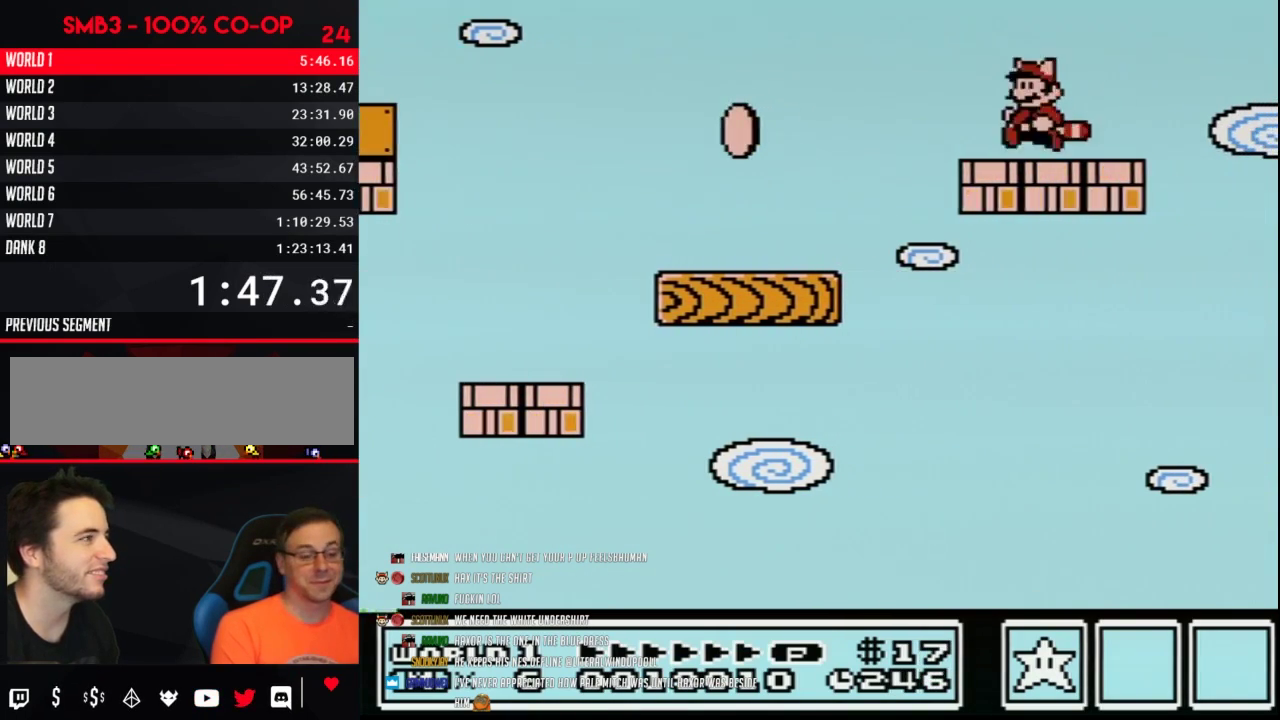
{"buttons": [], "events": [[100, "B", "down"], [133, "DPAD_DOWN", "down"], [183, "B", "up"], [217, "DPAD_DOWN", "up"]]}
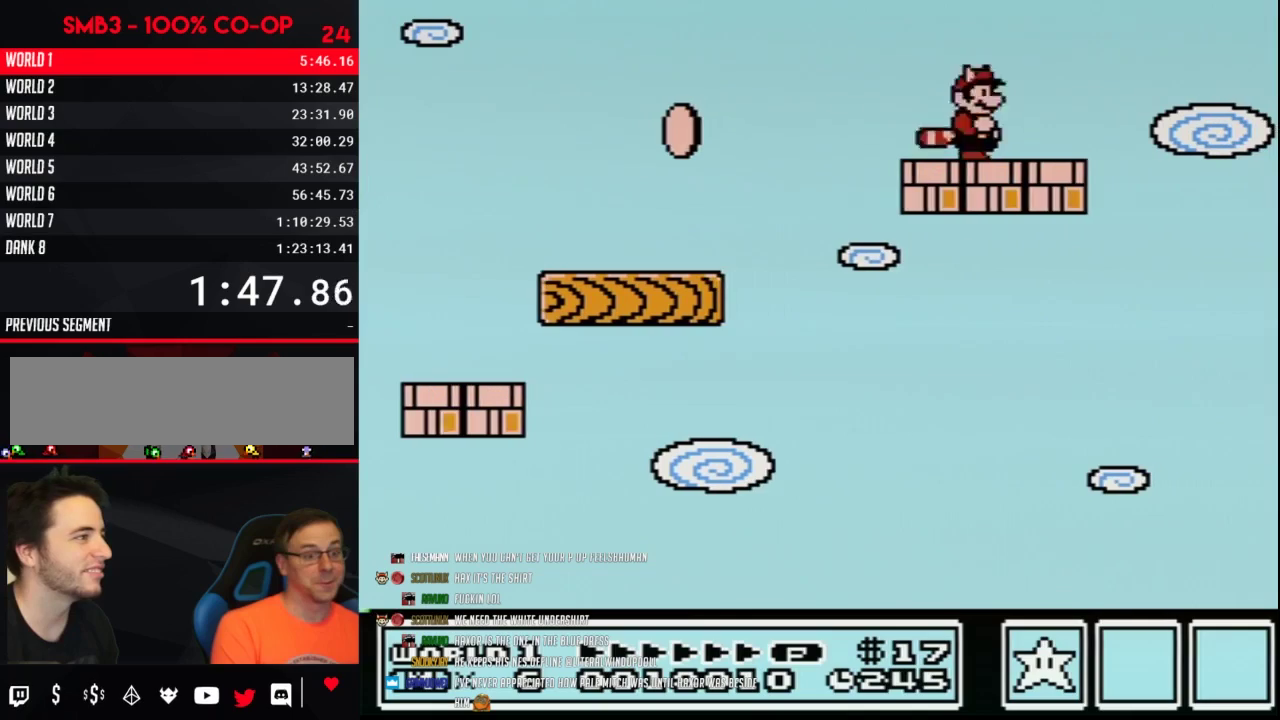
{"buttons": [], "events": [[100, "B", "down"], [133, "A", "down"], [133, "DPAD_DOWN", "down"], [183, "A", "up"], [183, "B", "up"], [183, "DPAD_DOWN", "up"]]}
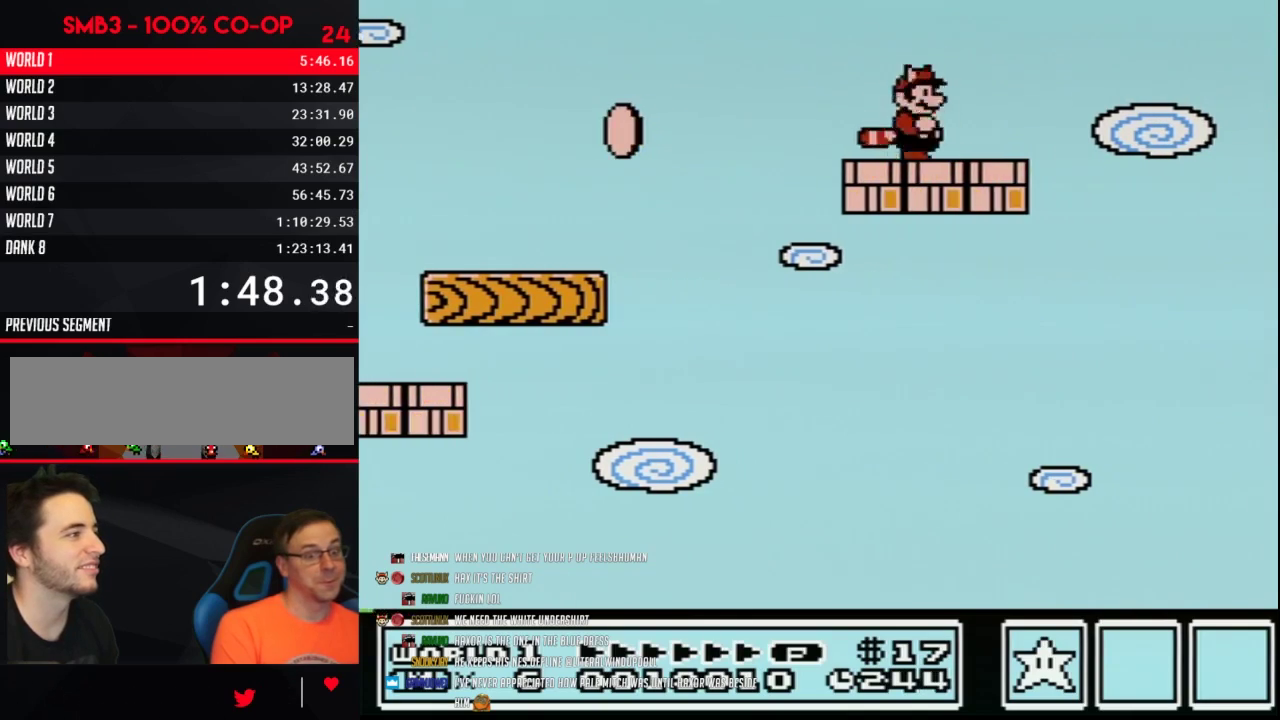
{"buttons": [], "events": [[67, "B", "down"], [133, "A", "down"], [133, "DPAD_DOWN", "down"], [200, "A", "up"], [200, "B", "up"], [200, "DPAD_DOWN", "up"]]}
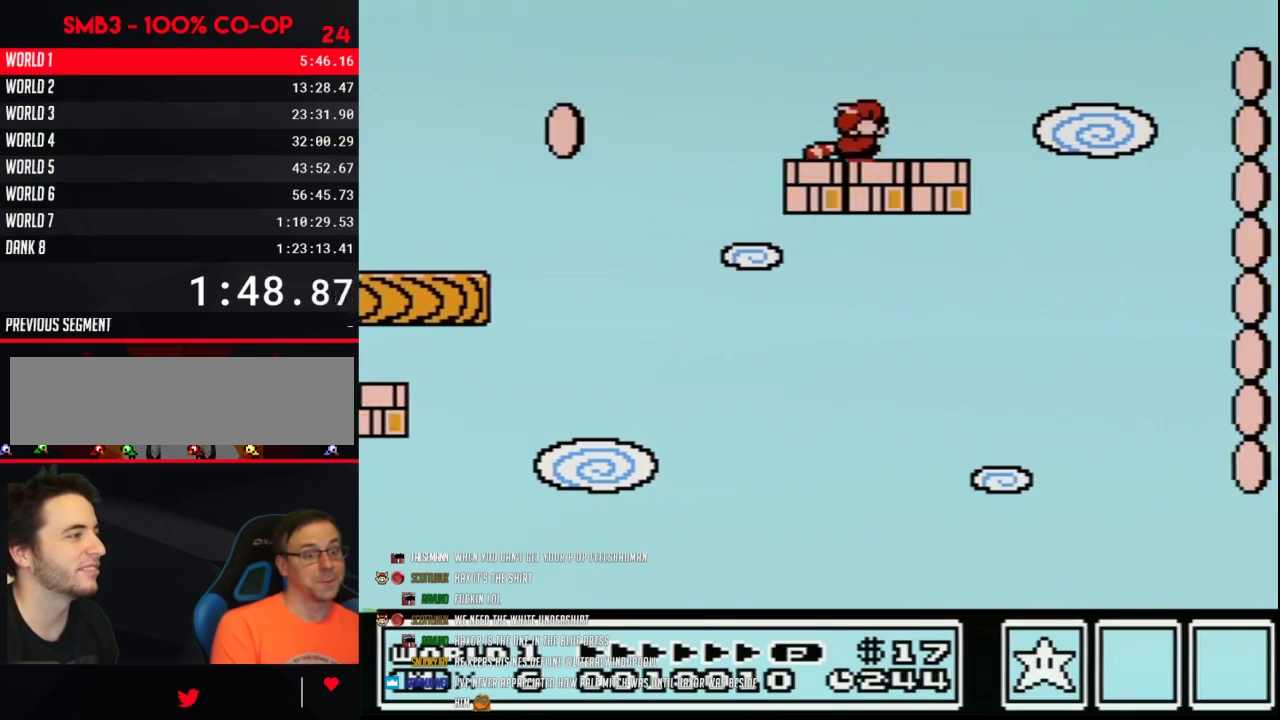
{"buttons": ["B", "DPAD_RIGHT"], "events": [[100, "B", "down"], [100, "DPAD_DOWN", "down"], [133, "A", "down"], [200, "A", "up"], [200, "B", "up"], [200, "DPAD_DOWN", "up"], [383, "B", "down"], [383, "DPAD_RIGHT", "down"]]}
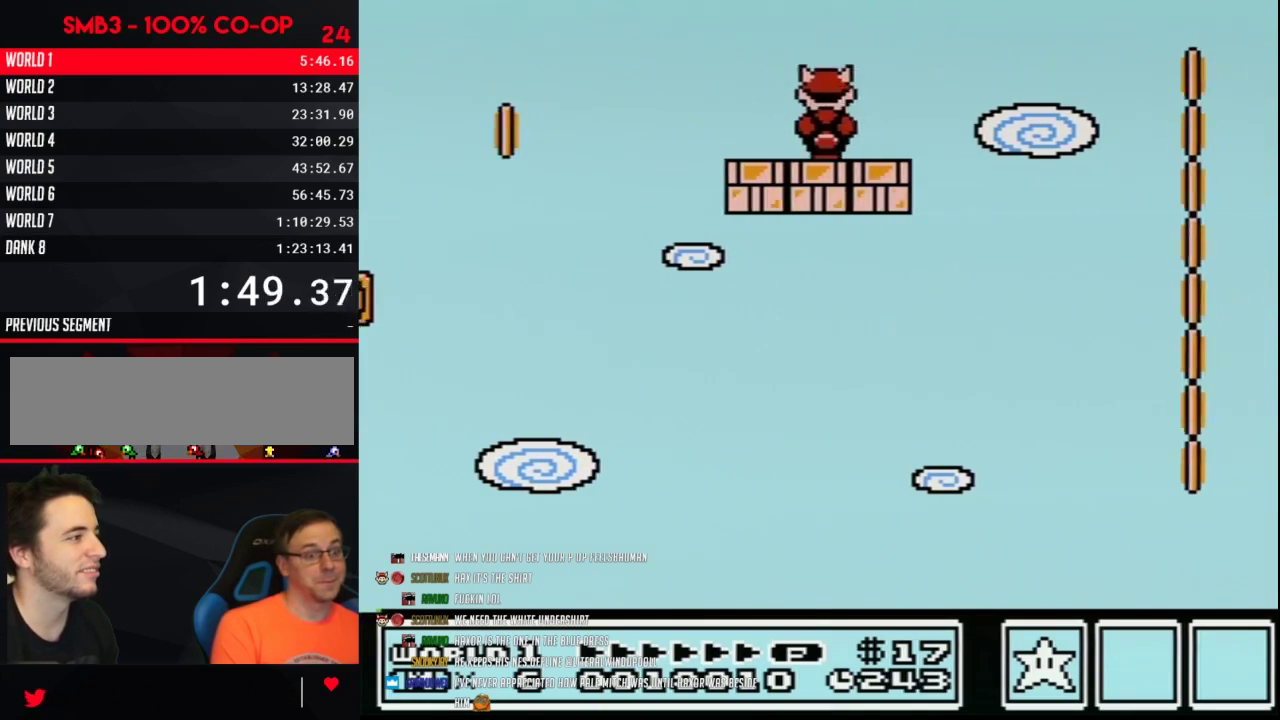
{"buttons": ["A", "B", "DPAD_RIGHT"], "events": [[283, "A", "down"]]}
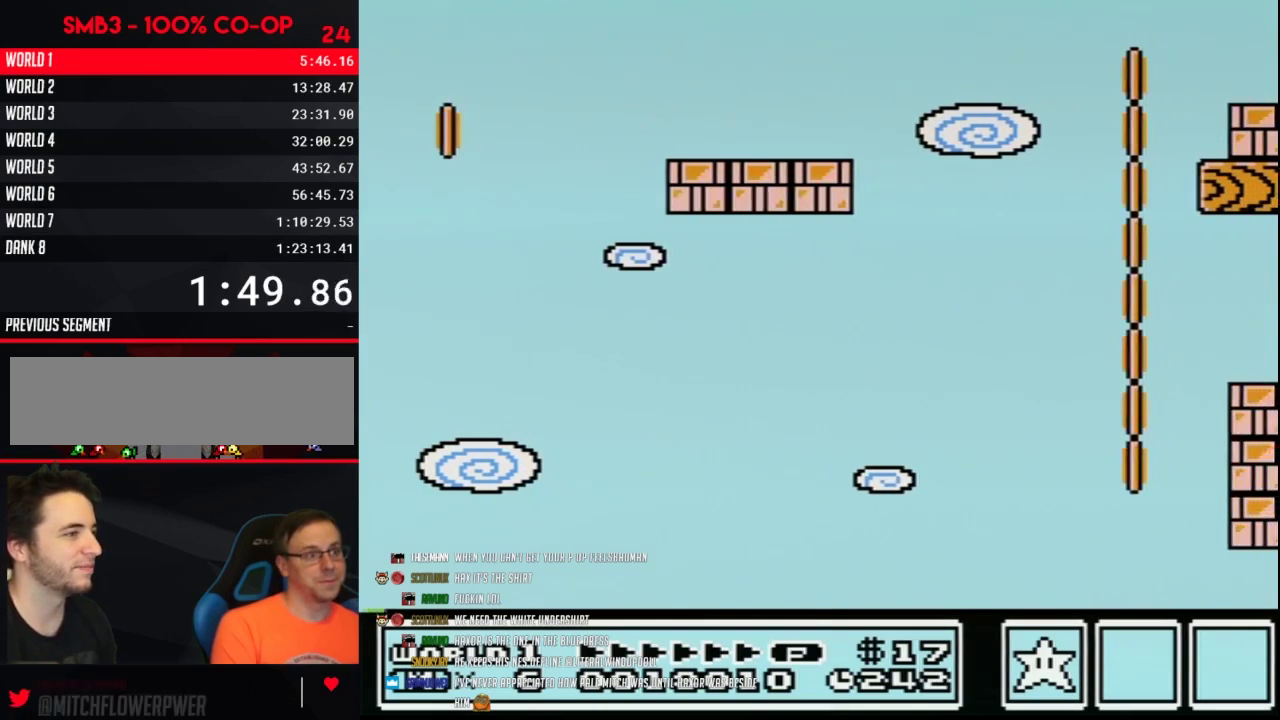
{"buttons": [], "events": [[317, "A", "up"], [450, "DPAD_RIGHT", "up"], [467, "B", "up"]]}
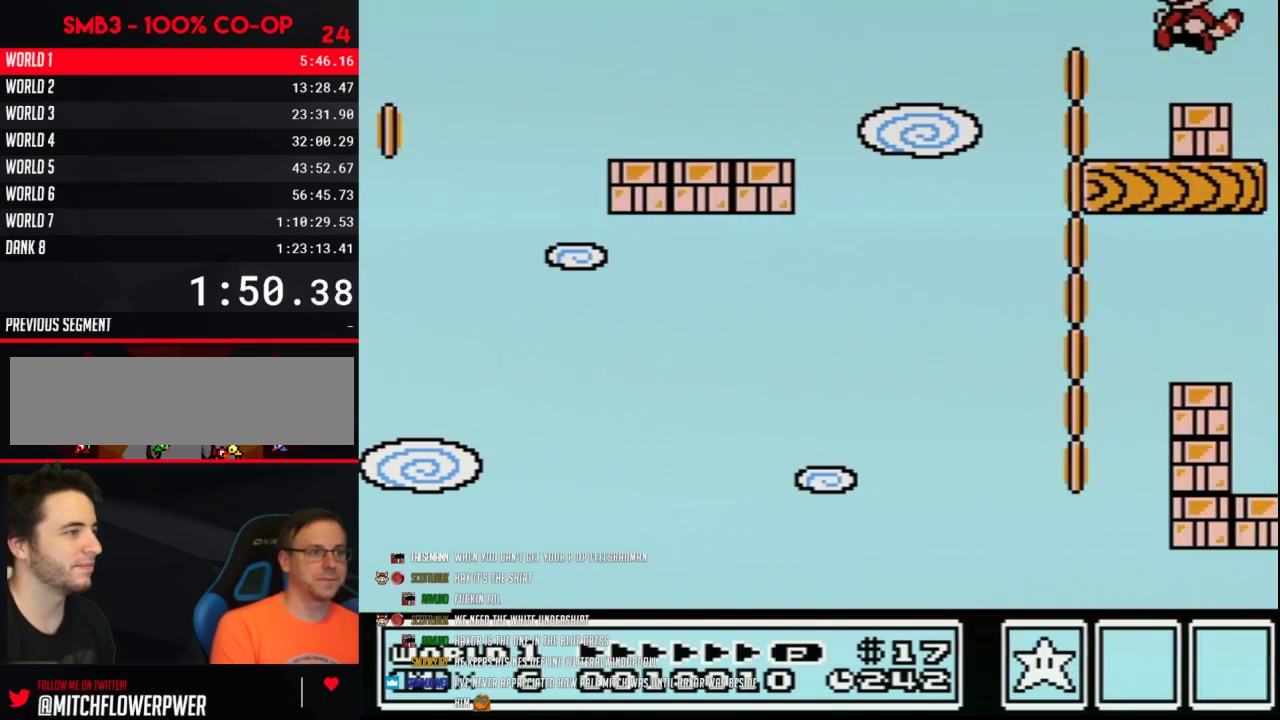
{"buttons": ["A", "B"], "events": [[33, "DPAD_LEFT", "down"], [100, "DPAD_LEFT", "up"], [200, "B", "down"], [217, "A", "down"], [217, "DPAD_DOWN", "down"], [283, "DPAD_DOWN", "up"]]}
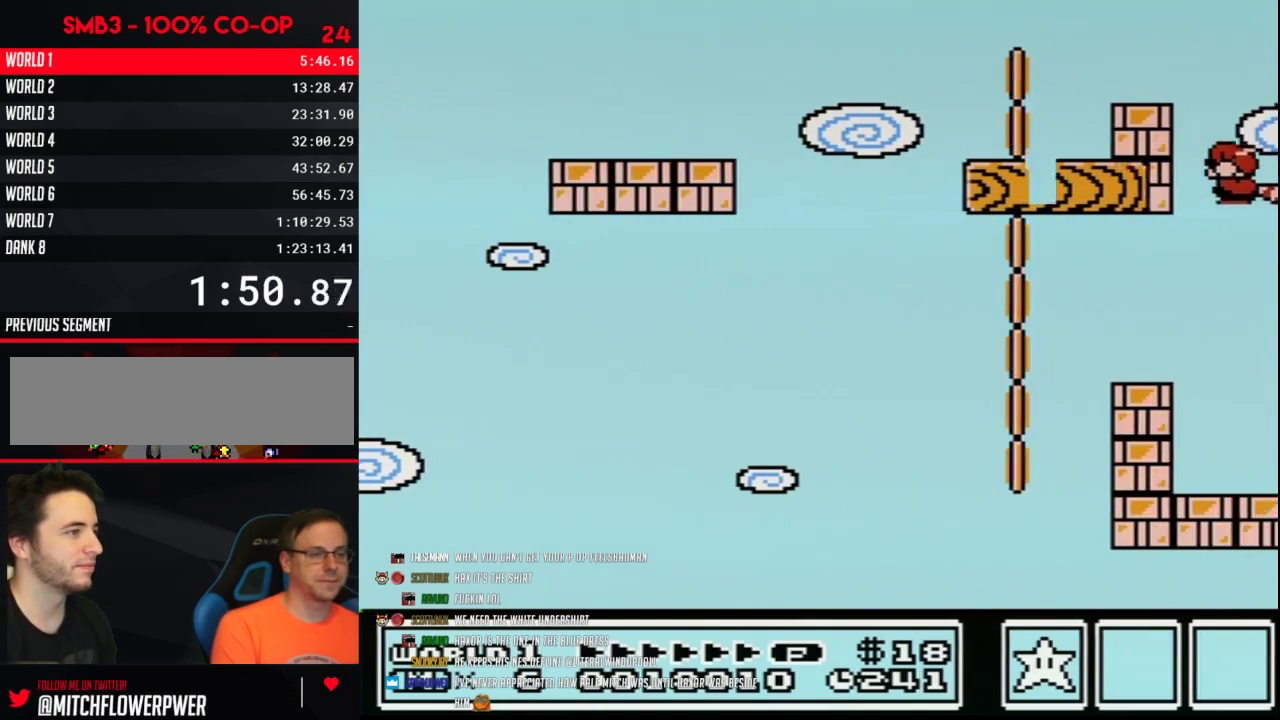
{"buttons": ["B"], "events": [[100, "A", "up"], [250, "DPAD_LEFT", "down"], [283, "A", "down"], [383, "A", "up"], [417, "DPAD_LEFT", "up"]]}
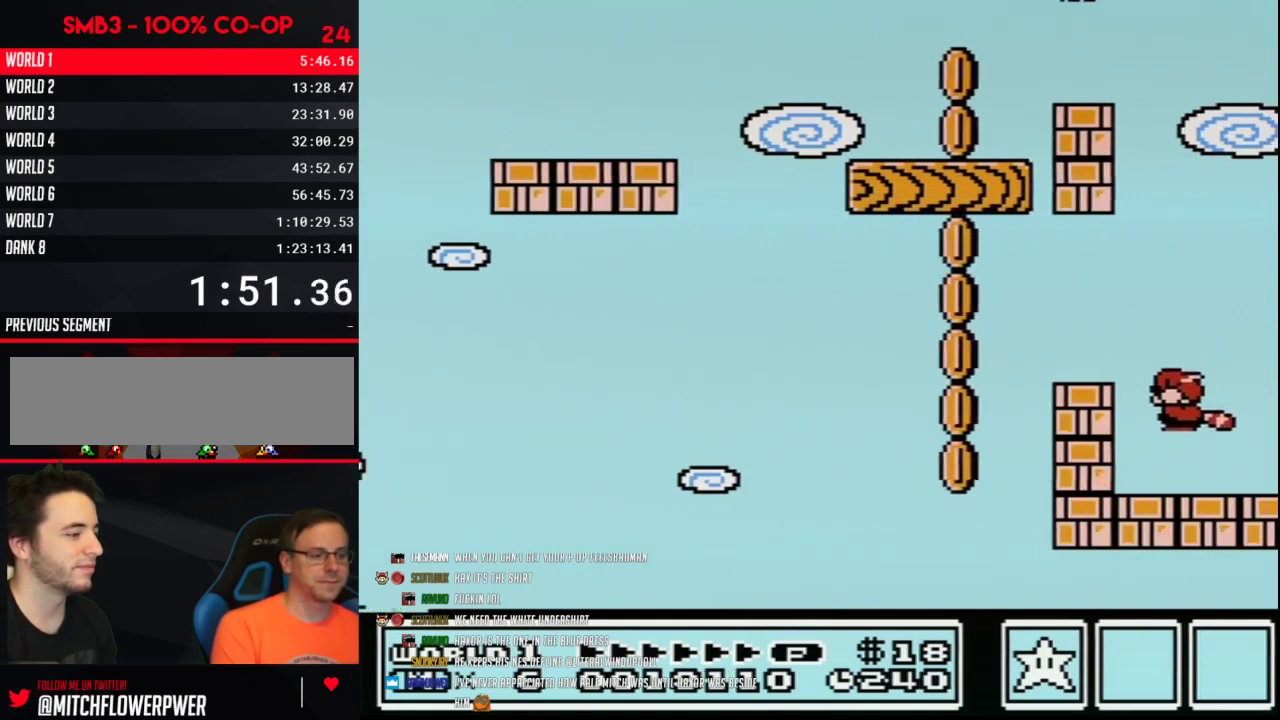
{"buttons": ["A", "B", "DPAD_LEFT"], "events": [[217, "DPAD_DOWN", "down"], [250, "A", "down"], [317, "DPAD_DOWN", "up"], [467, "DPAD_LEFT", "down"]]}
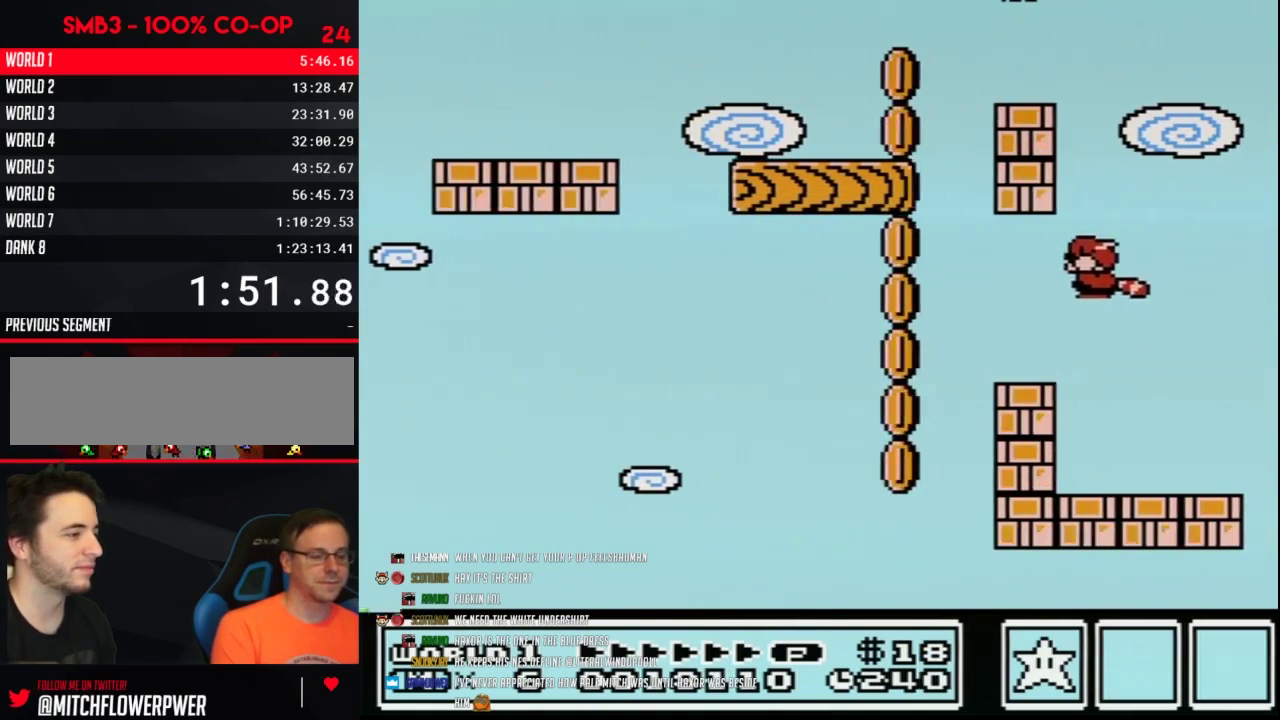
{"buttons": ["DPAD_RIGHT"], "events": [[67, "A", "up"], [100, "B", "up"], [100, "DPAD_LEFT", "up"], [167, "B", "down"], [200, "A", "down"], [250, "B", "up"], [283, "A", "up"], [500, "DPAD_RIGHT", "down"]]}
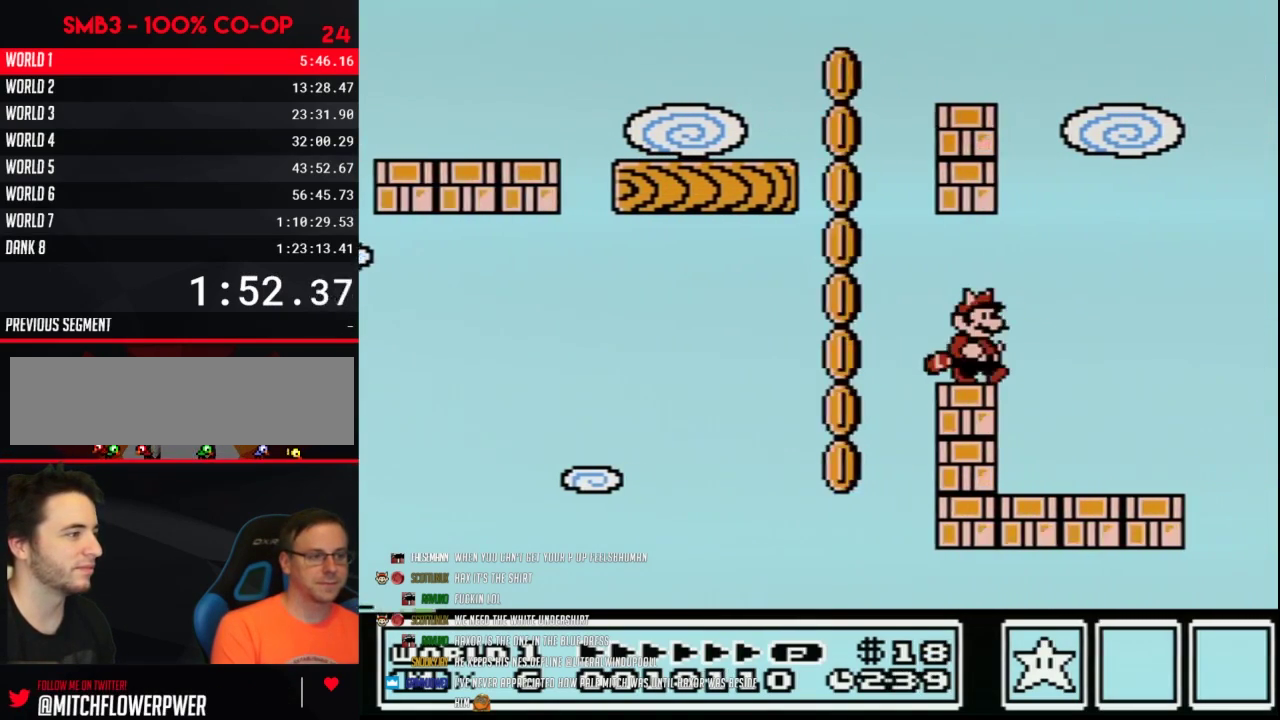
{"buttons": ["DPAD_RIGHT"], "events": [[133, "DPAD_RIGHT", "up"], [467, "DPAD_RIGHT", "down"]]}
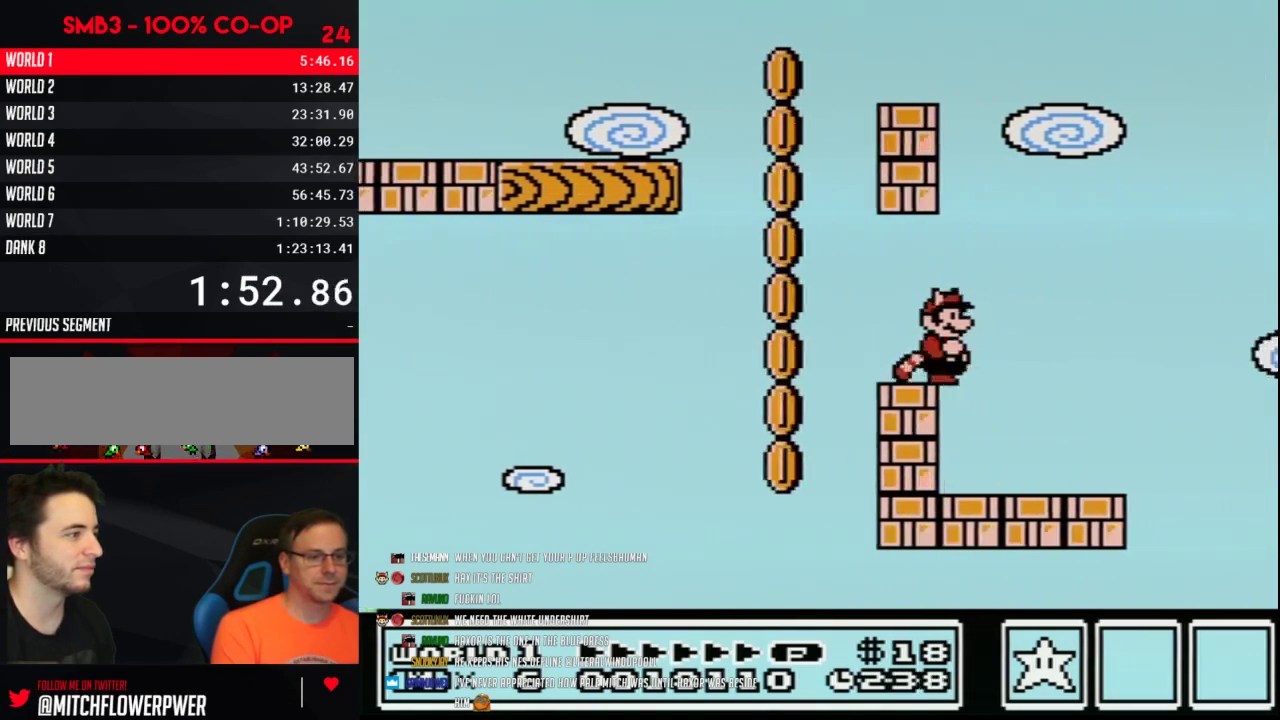
{"buttons": ["A"], "events": [[33, "DPAD_RIGHT", "up"], [467, "A", "down"]]}
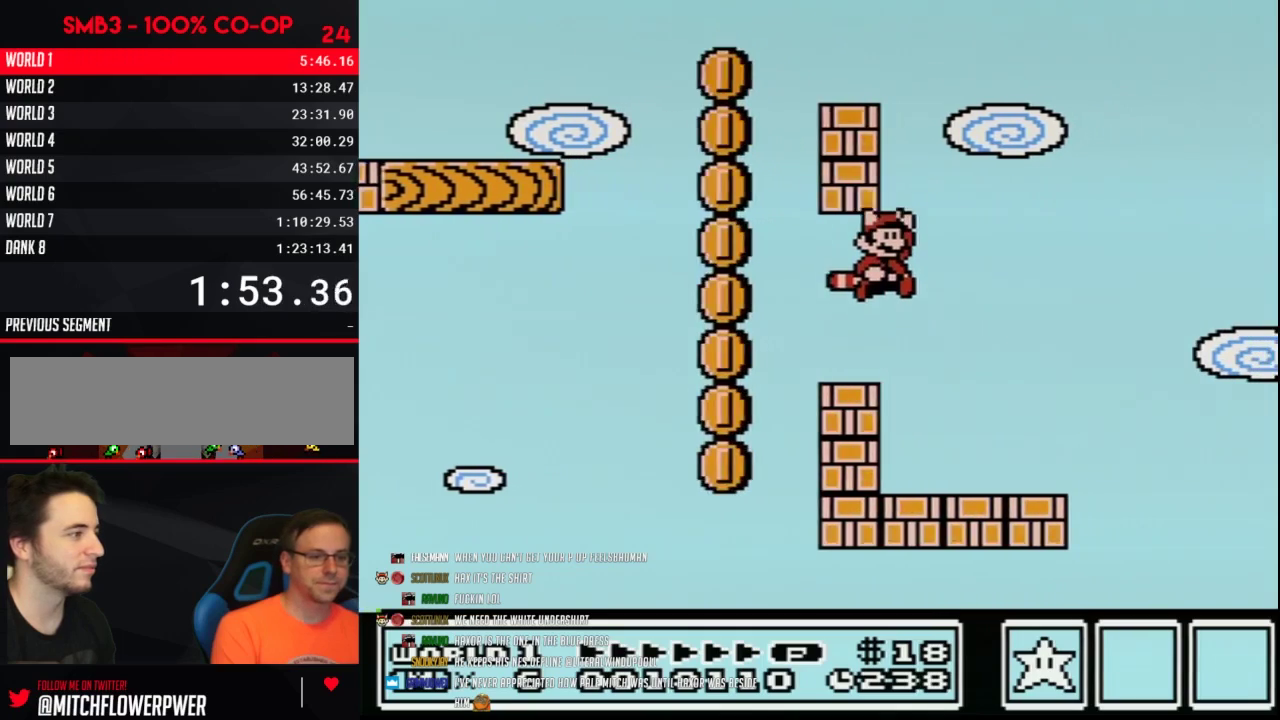
{"buttons": ["A"], "events": [[133, "A", "up"], [467, "A", "down"]]}
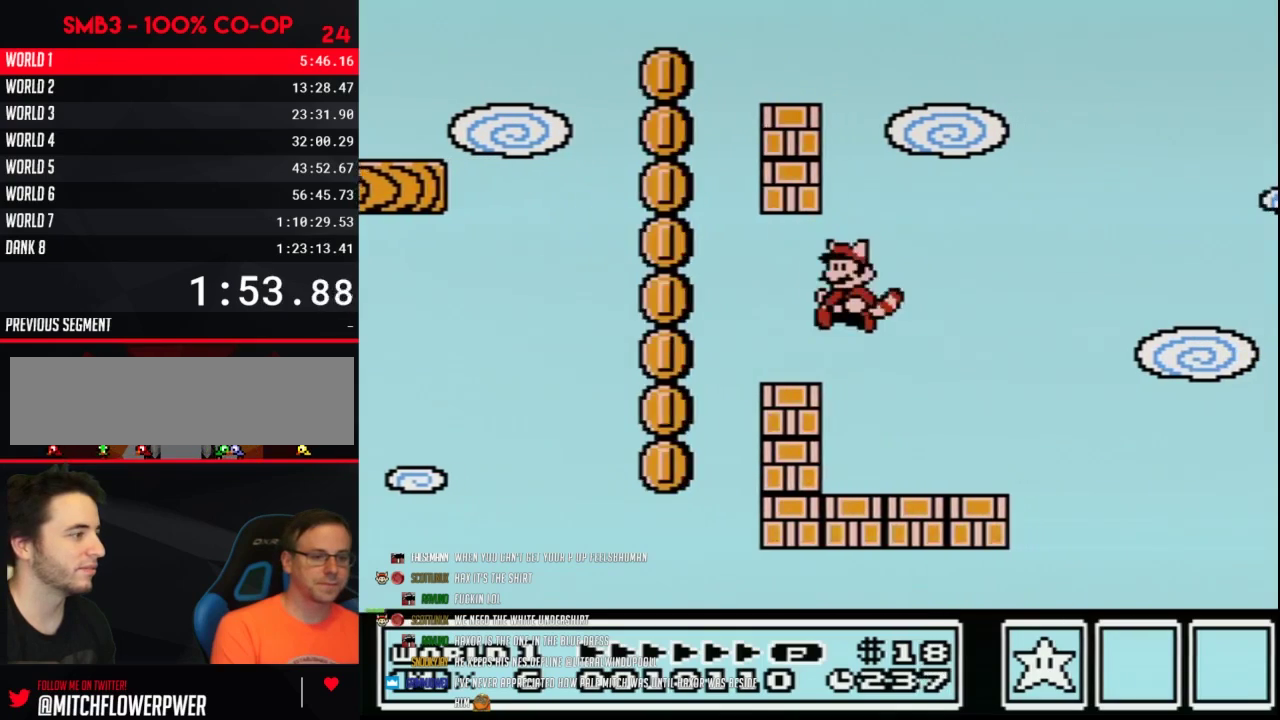
{"buttons": [], "events": [[67, "A", "up"], [100, "DPAD_LEFT", "down"], [200, "DPAD_LEFT", "up"], [283, "DPAD_RIGHT", "down"], [350, "DPAD_RIGHT", "up"]]}
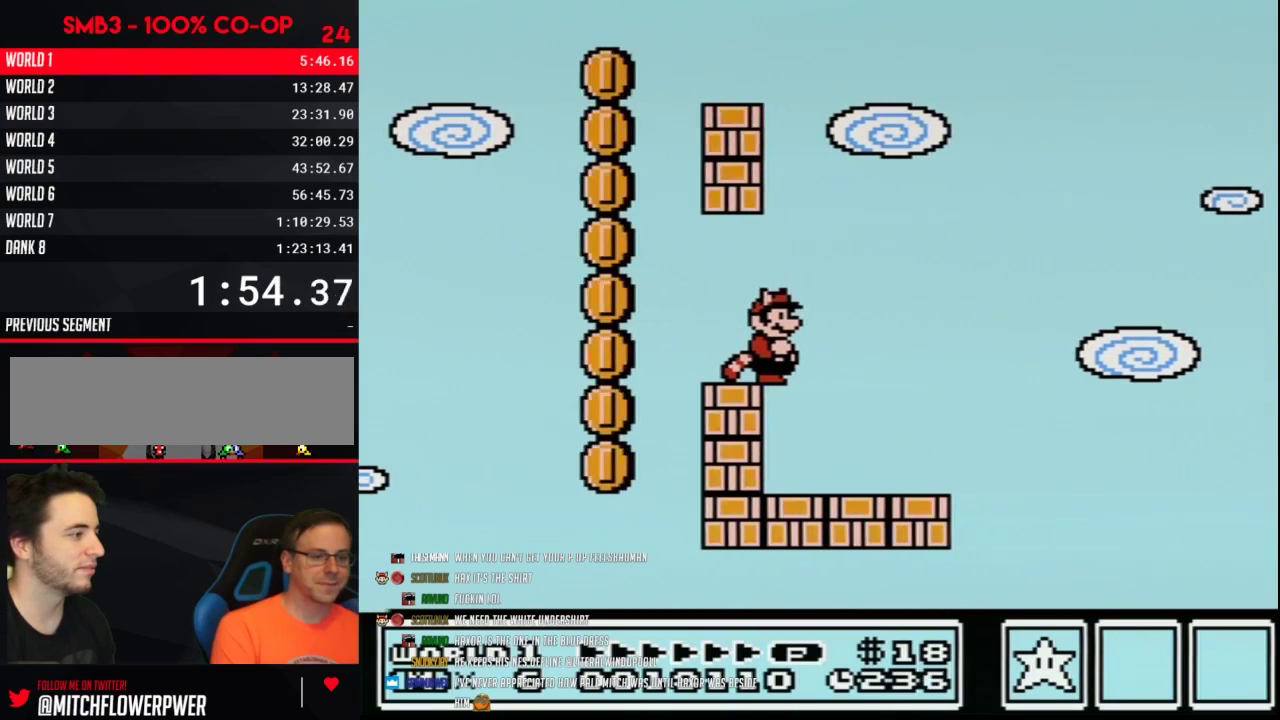
{"buttons": [], "events": [[200, "A", "down"], [283, "A", "up"]]}
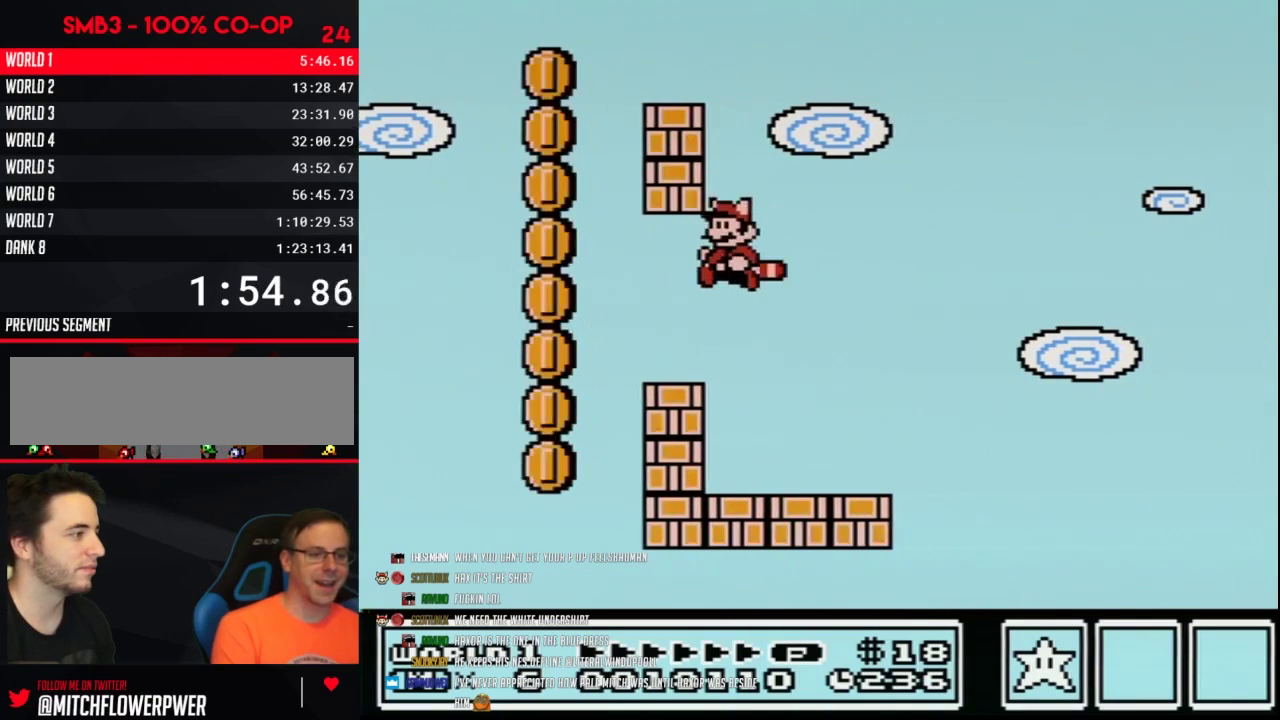
{"buttons": [], "events": [[33, "A", "down"], [100, "A", "up"], [100, "DPAD_LEFT", "down"], [250, "DPAD_LEFT", "up"], [317, "DPAD_RIGHT", "down"], [383, "DPAD_RIGHT", "up"]]}
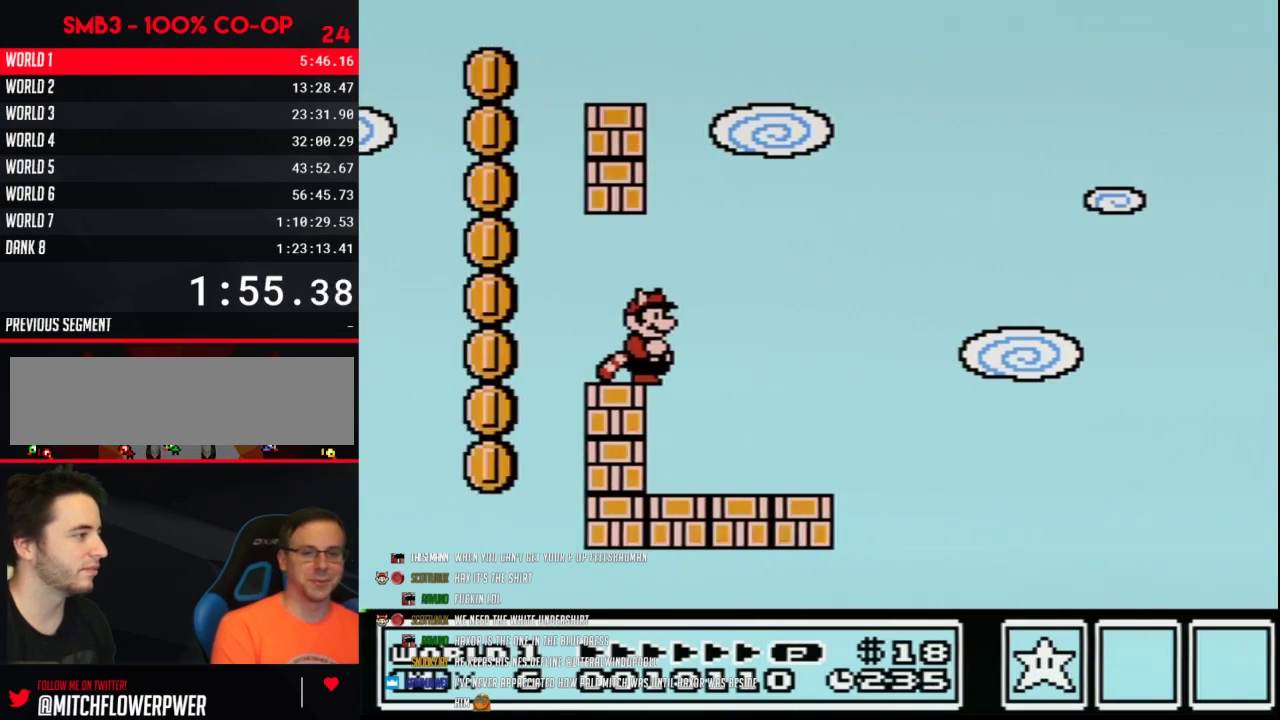
{"buttons": [], "events": [[167, "DPAD_RIGHT", "down"], [217, "DPAD_RIGHT", "up"], [350, "A", "down"], [417, "A", "up"]]}